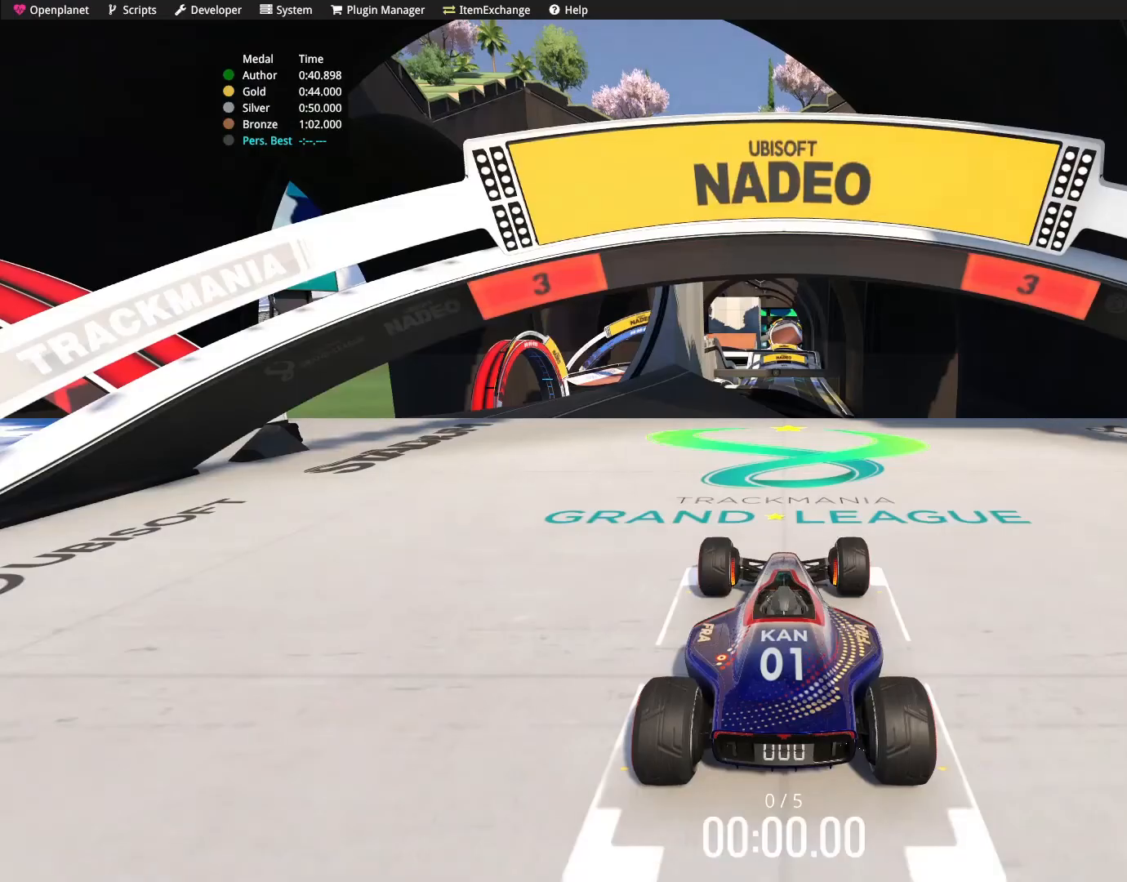
Gameplay with keyboard; each line is a JSON object with the keys held at the frame after it. "events" lists presses ("down") and releases ("up") of "down", "left", "right" and "up" between this image and that frame as [ms after this image, input, new state], when the widget could be followed in between. No other keys are recorded. Mouse input is not recorded.
{"keys": [], "events": []}
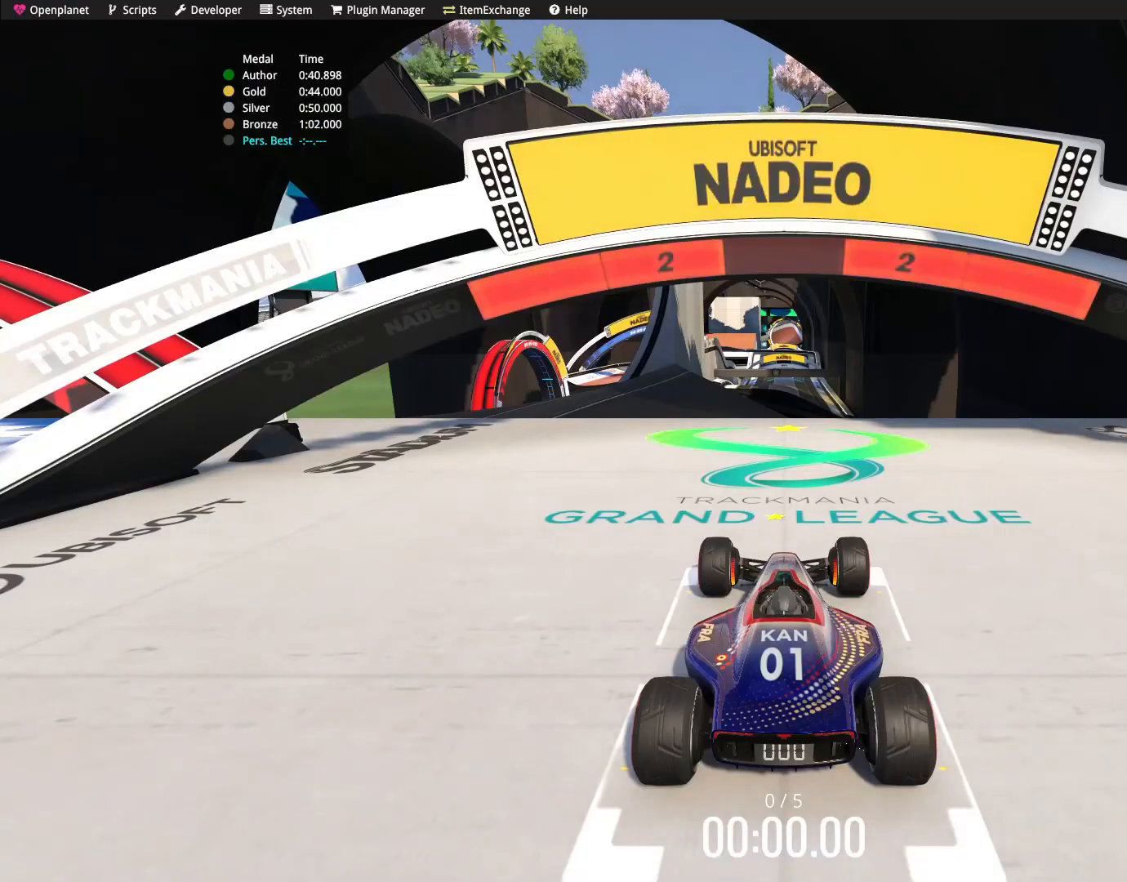
{"keys": [], "events": []}
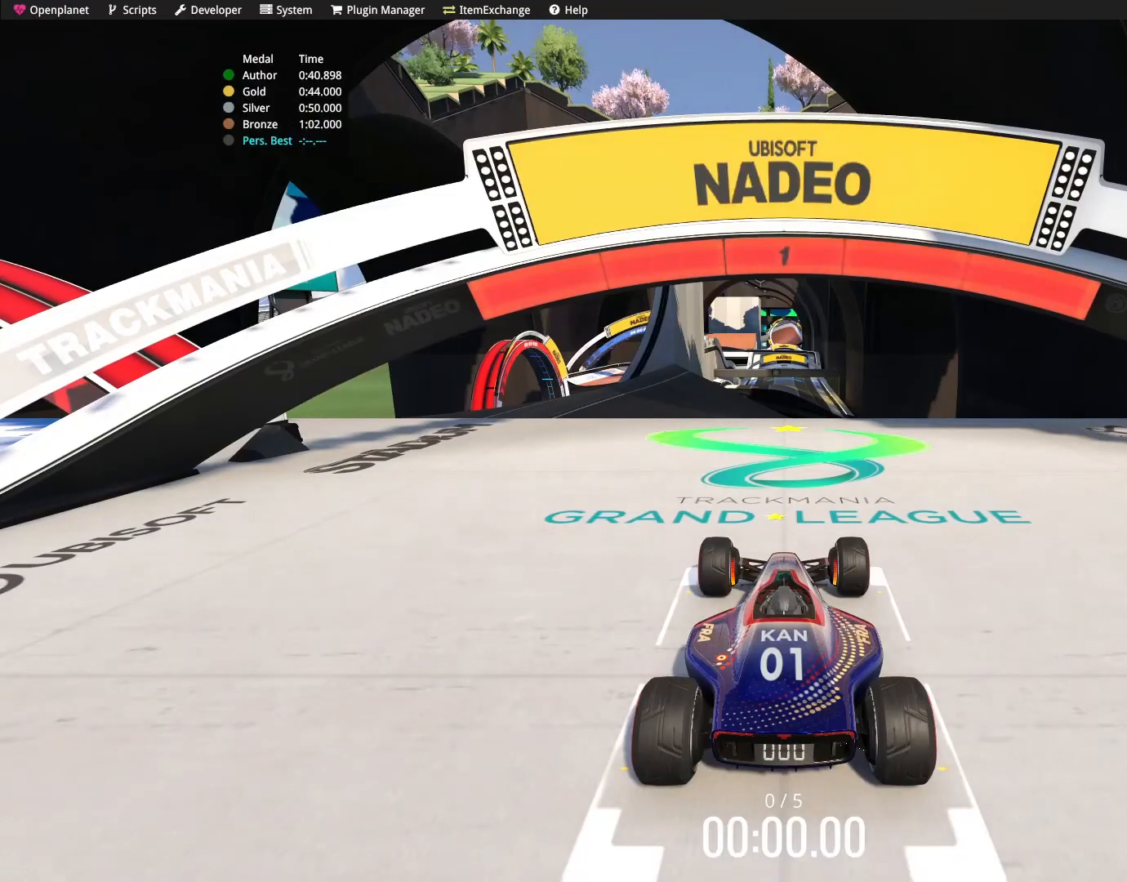
{"keys": ["left", "up"], "events": [[234, "left", "down"], [234, "up", "down"]]}
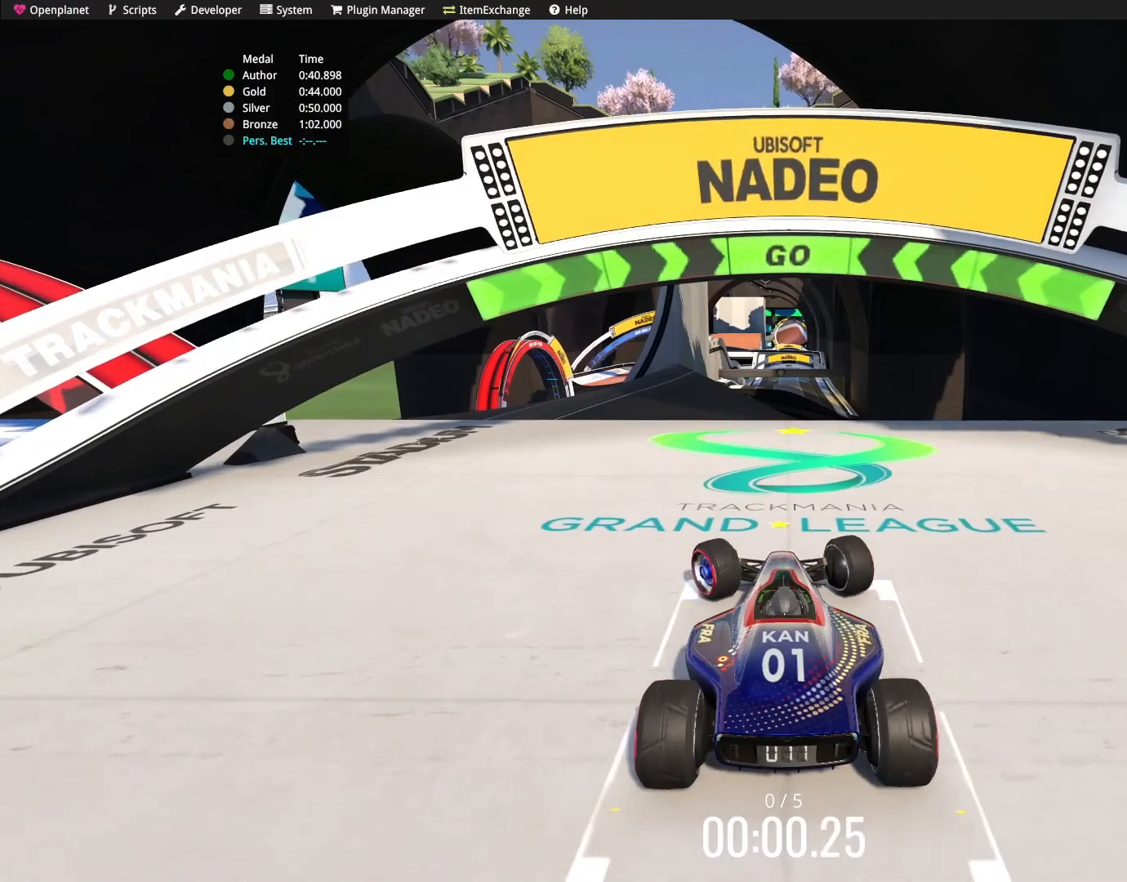
{"keys": ["left", "up"], "events": []}
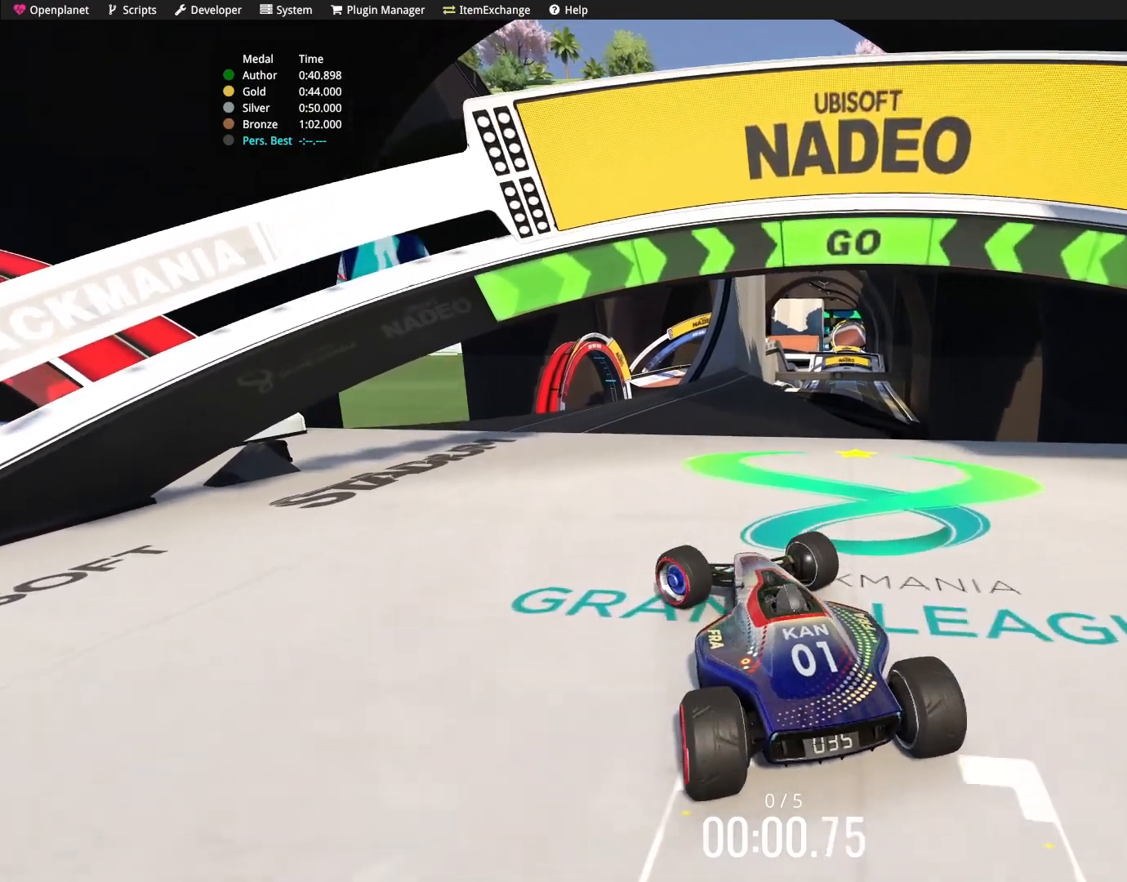
{"keys": ["up"], "events": [[100, "left", "up"]]}
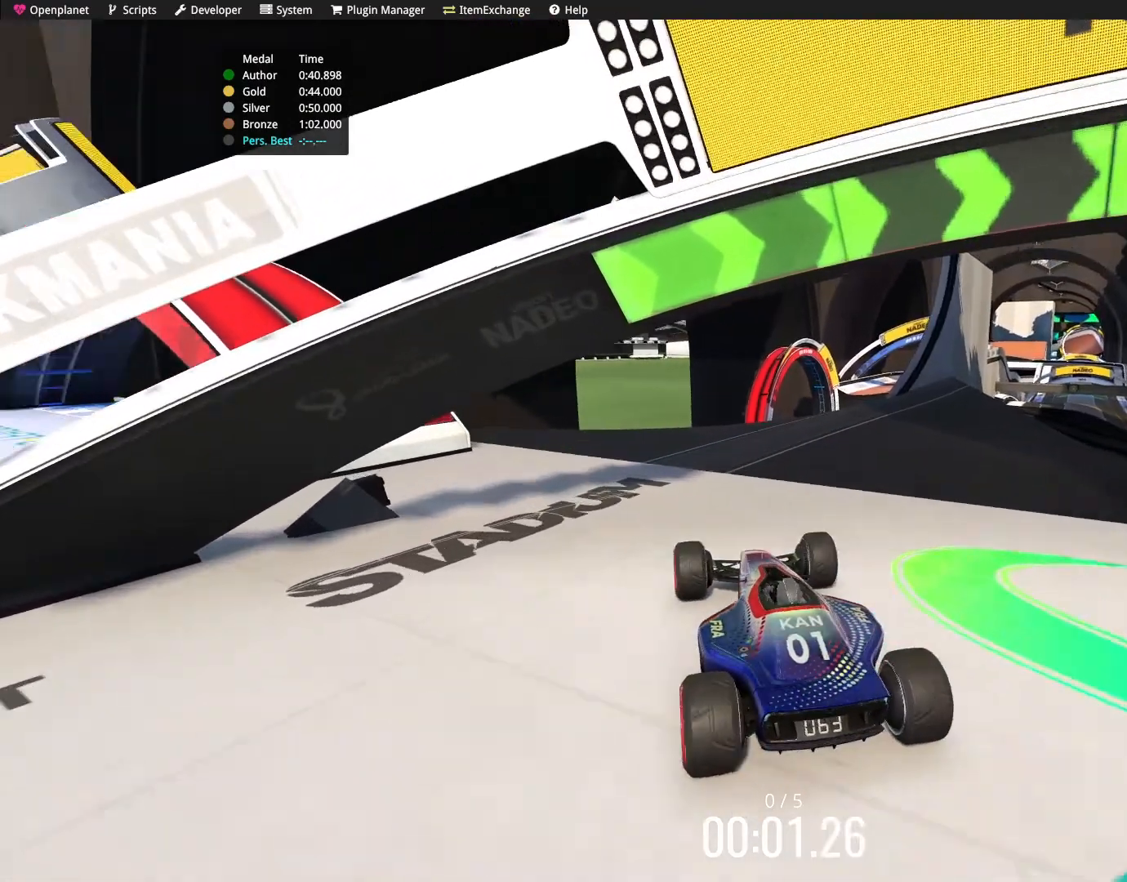
{"keys": ["up"], "events": [[333, "right", "down"], [434, "right", "up"]]}
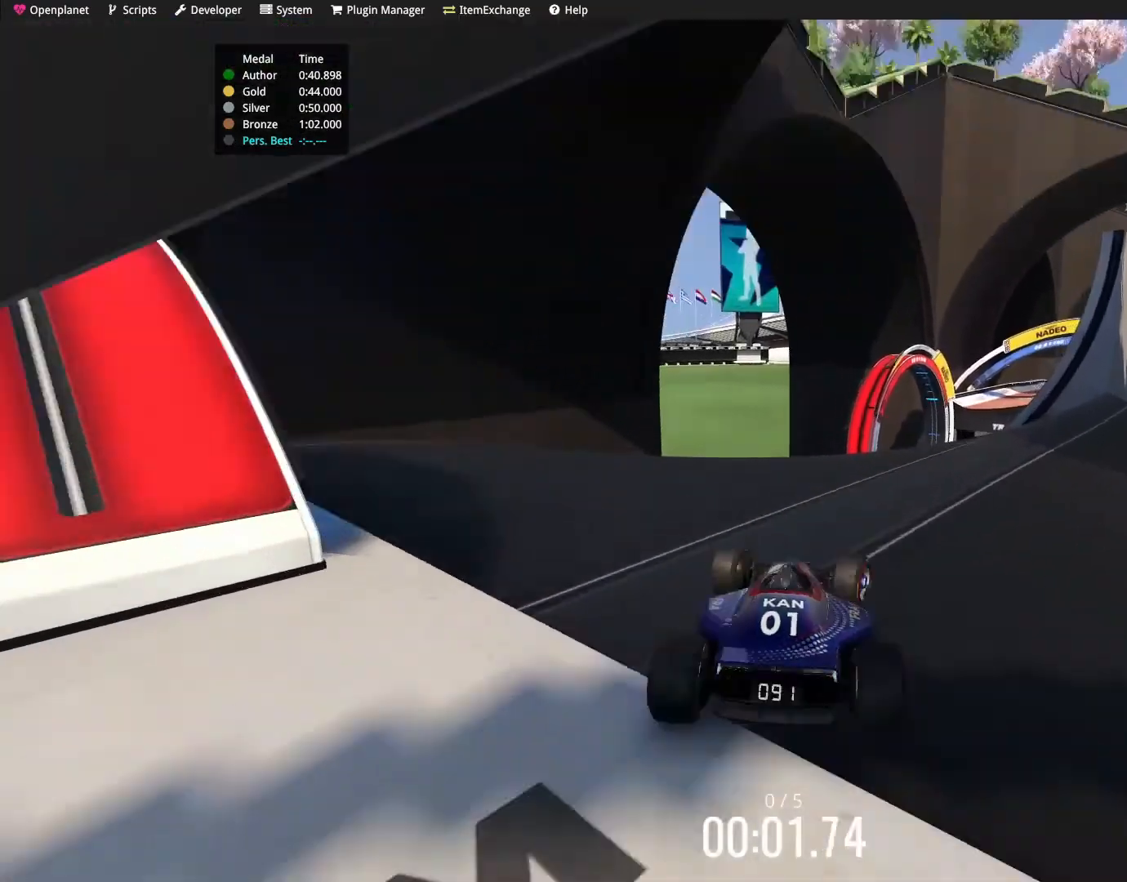
{"keys": ["up"], "events": [[234, "right", "down"], [334, "right", "up"]]}
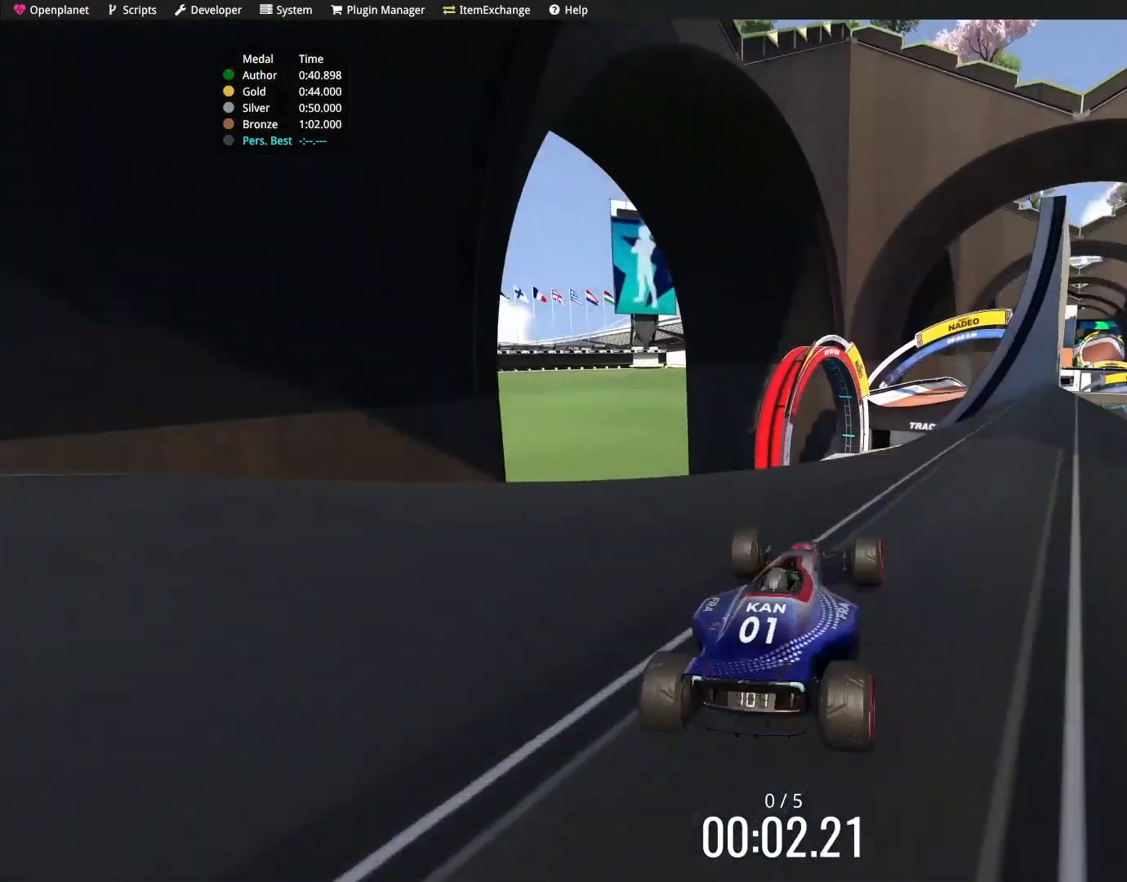
{"keys": [], "events": [[300, "left", "down"], [400, "left", "up"], [434, "up", "up"]]}
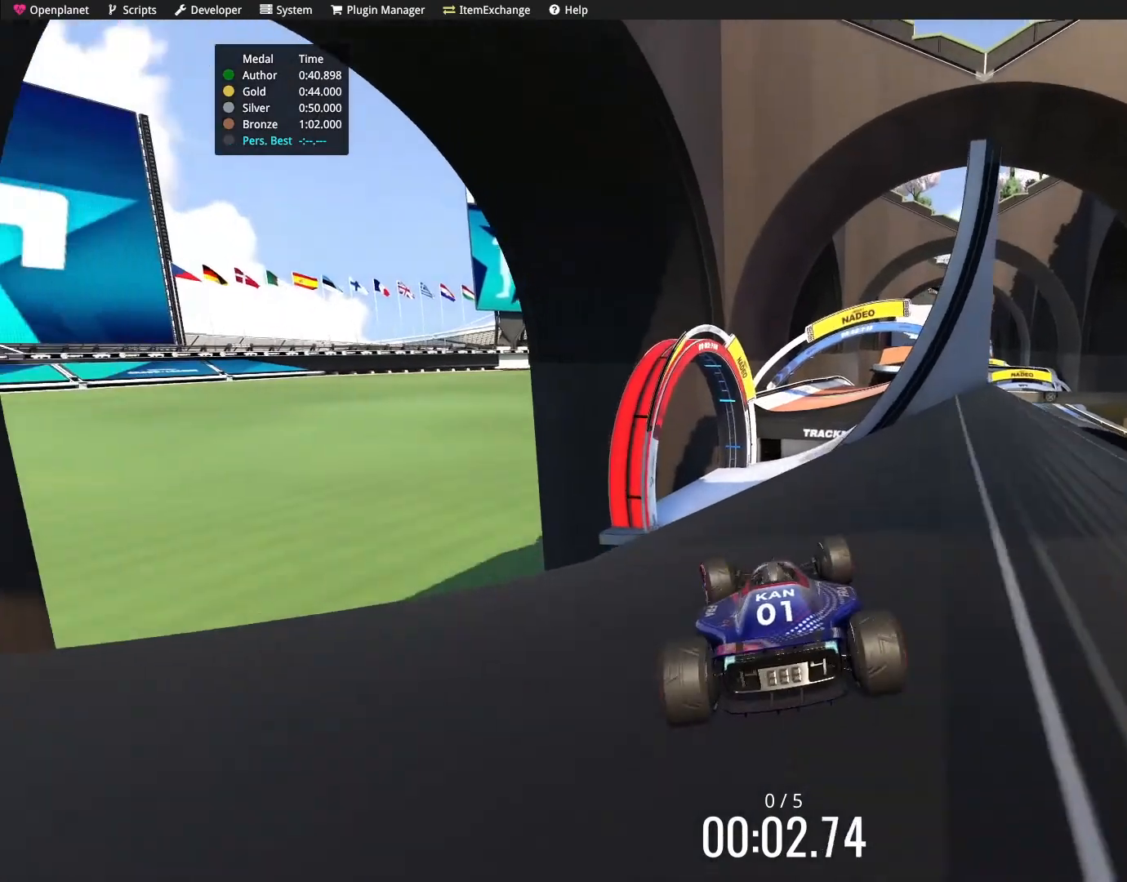
{"keys": ["up"], "events": [[367, "up", "down"]]}
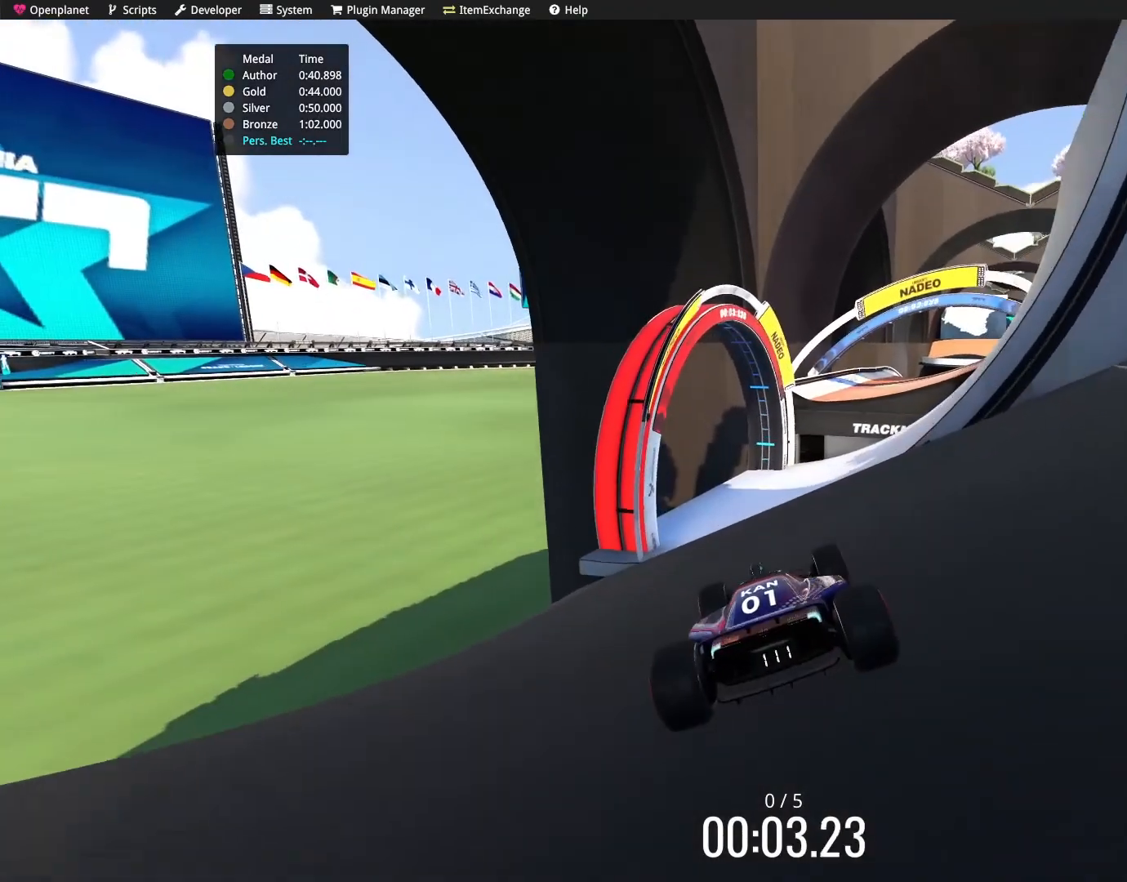
{"keys": ["right"], "events": [[33, "right", "down"], [233, "right", "up"], [267, "up", "up"], [300, "up", "down"], [367, "right", "down"], [434, "up", "up"]]}
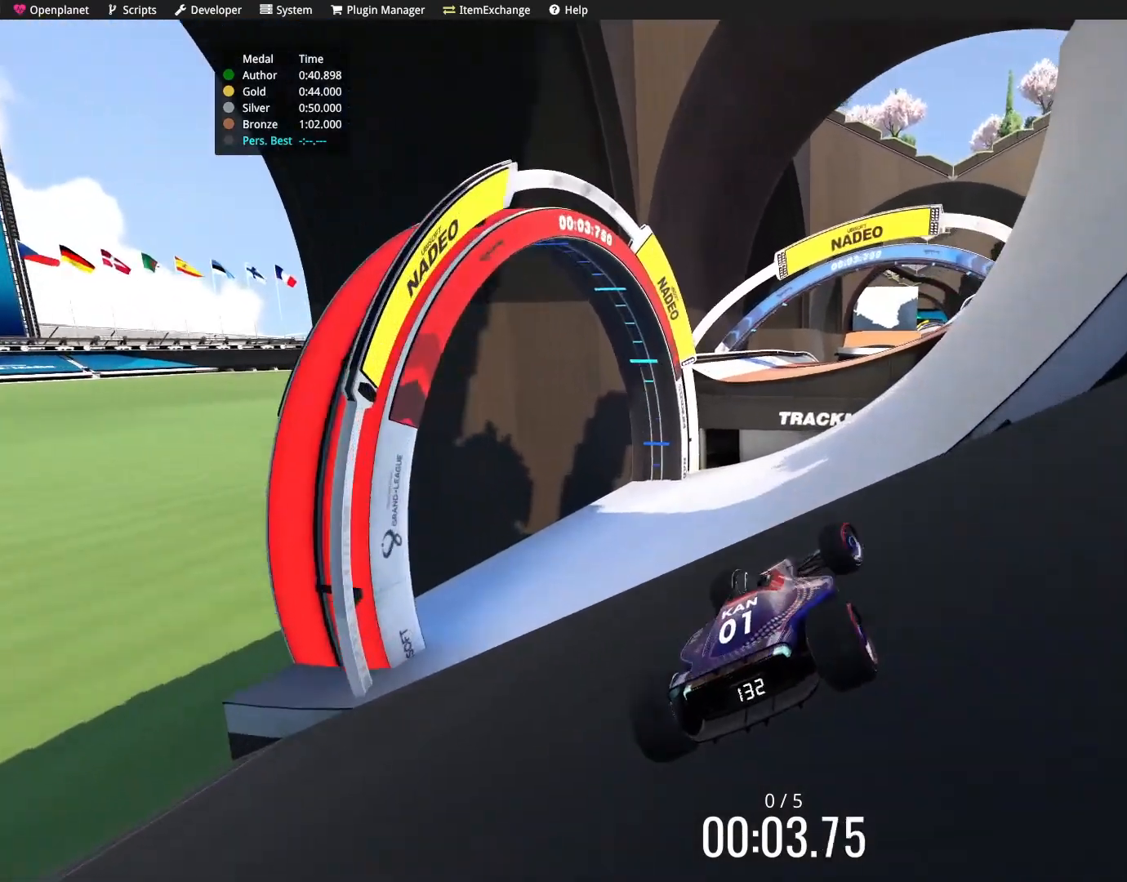
{"keys": ["up"], "events": [[334, "up", "down"], [434, "right", "up"]]}
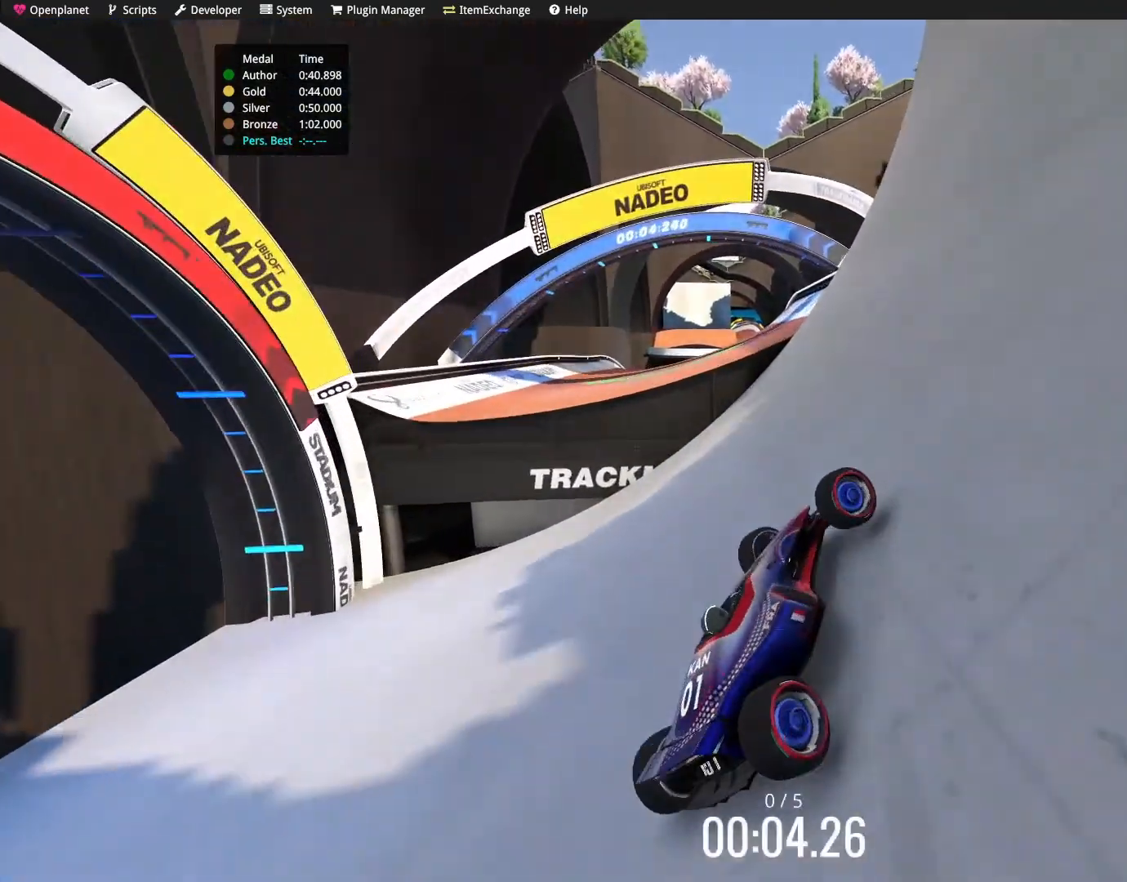
{"keys": ["left", "up"], "events": [[200, "left", "down"]]}
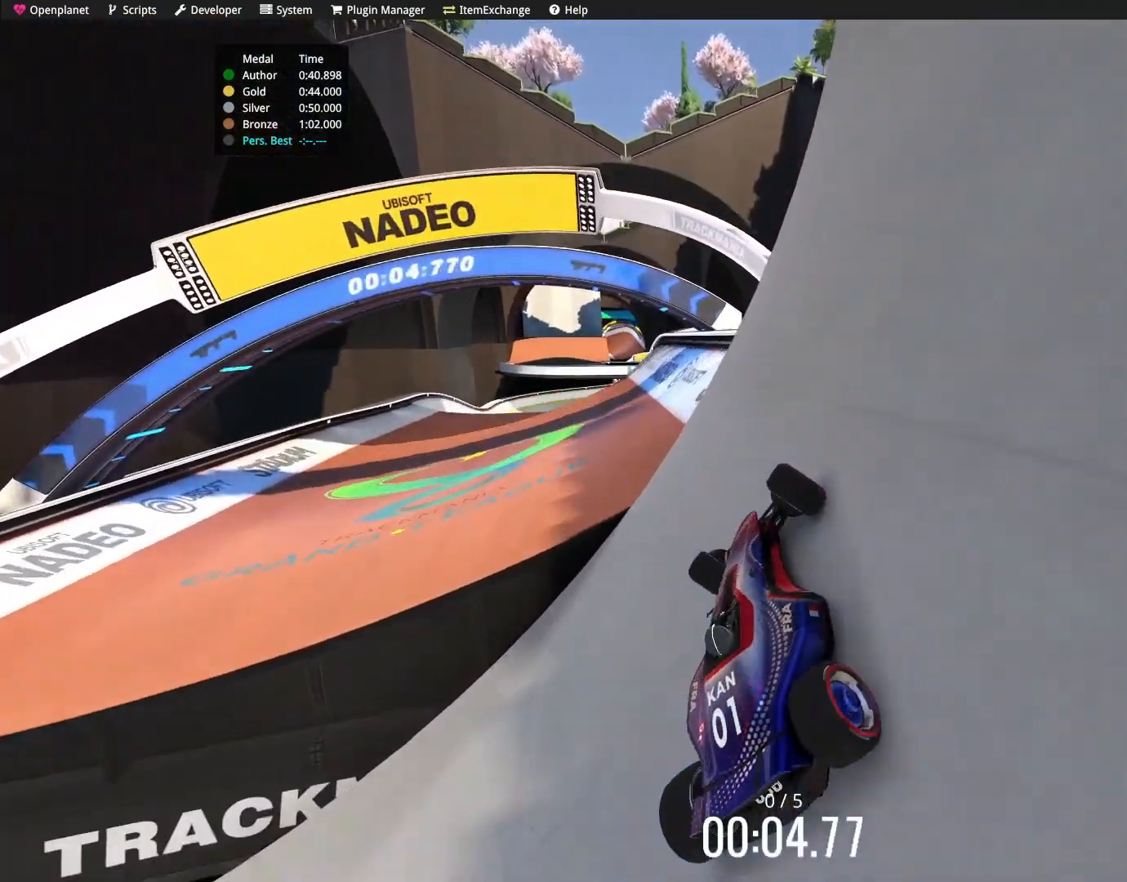
{"keys": ["up"], "events": [[301, "left", "up"]]}
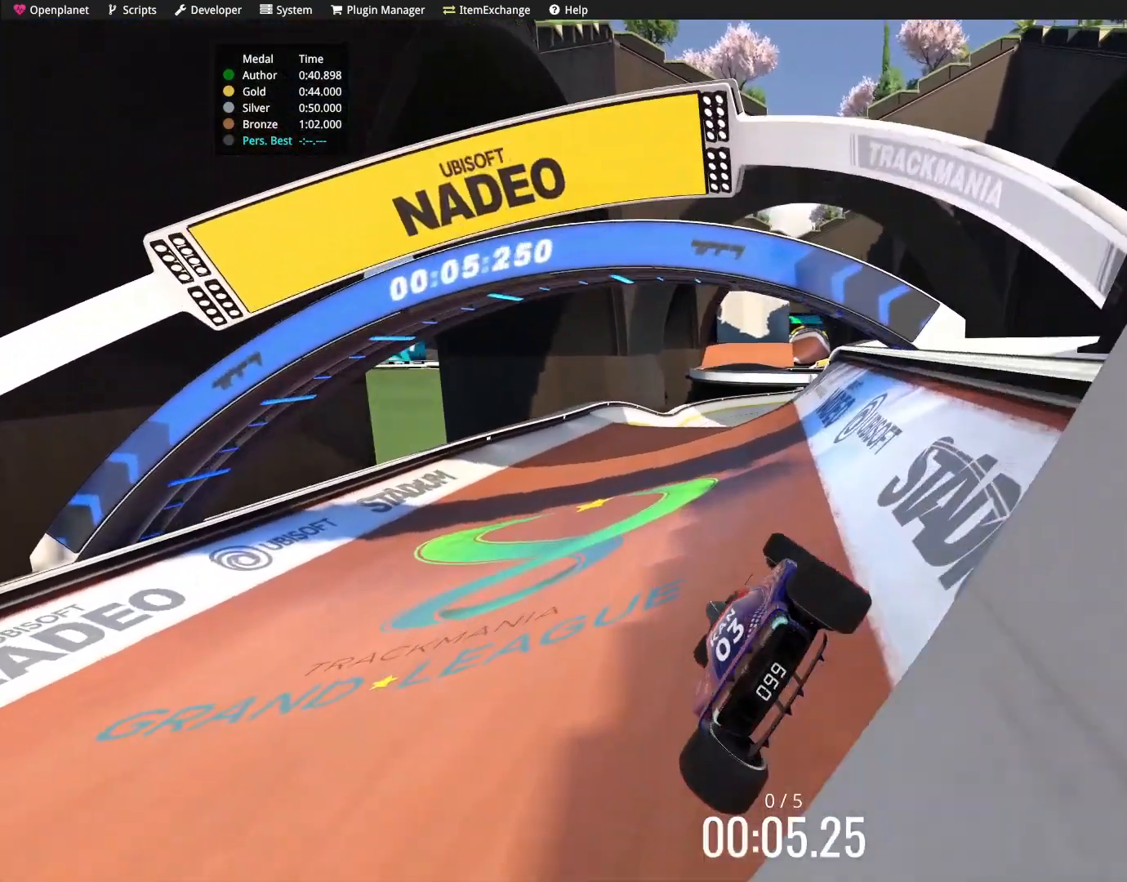
{"keys": ["up"], "events": []}
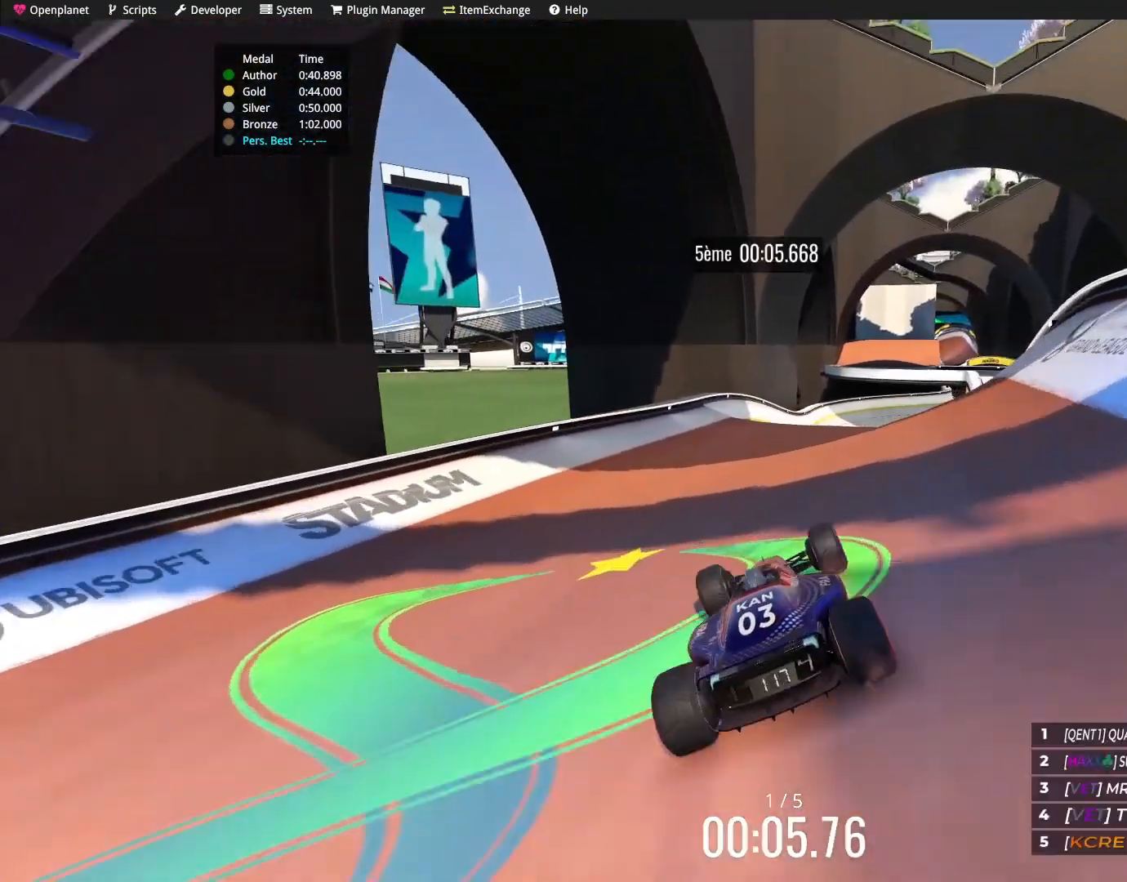
{"keys": ["right", "up"], "events": [[401, "right", "down"]]}
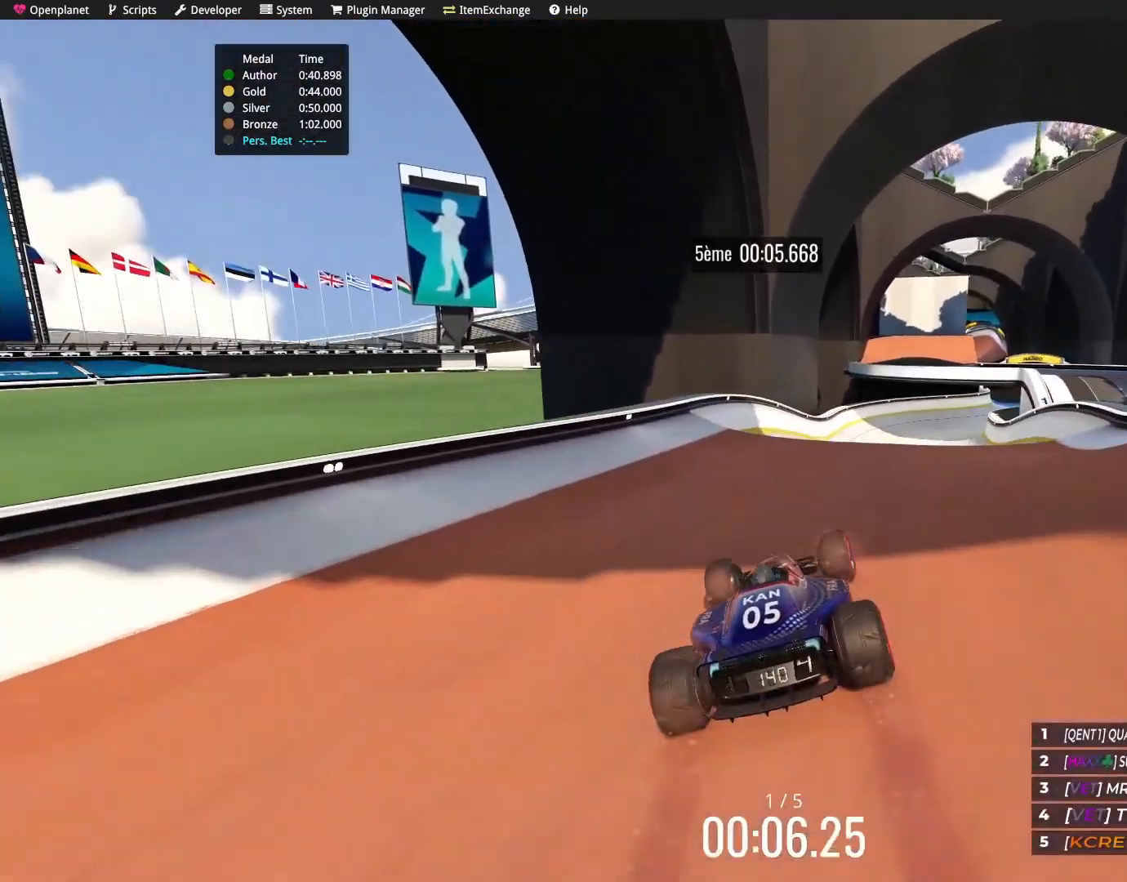
{"keys": [], "events": [[100, "up", "up"], [133, "right", "up"], [167, "right", "down"], [267, "right", "up"]]}
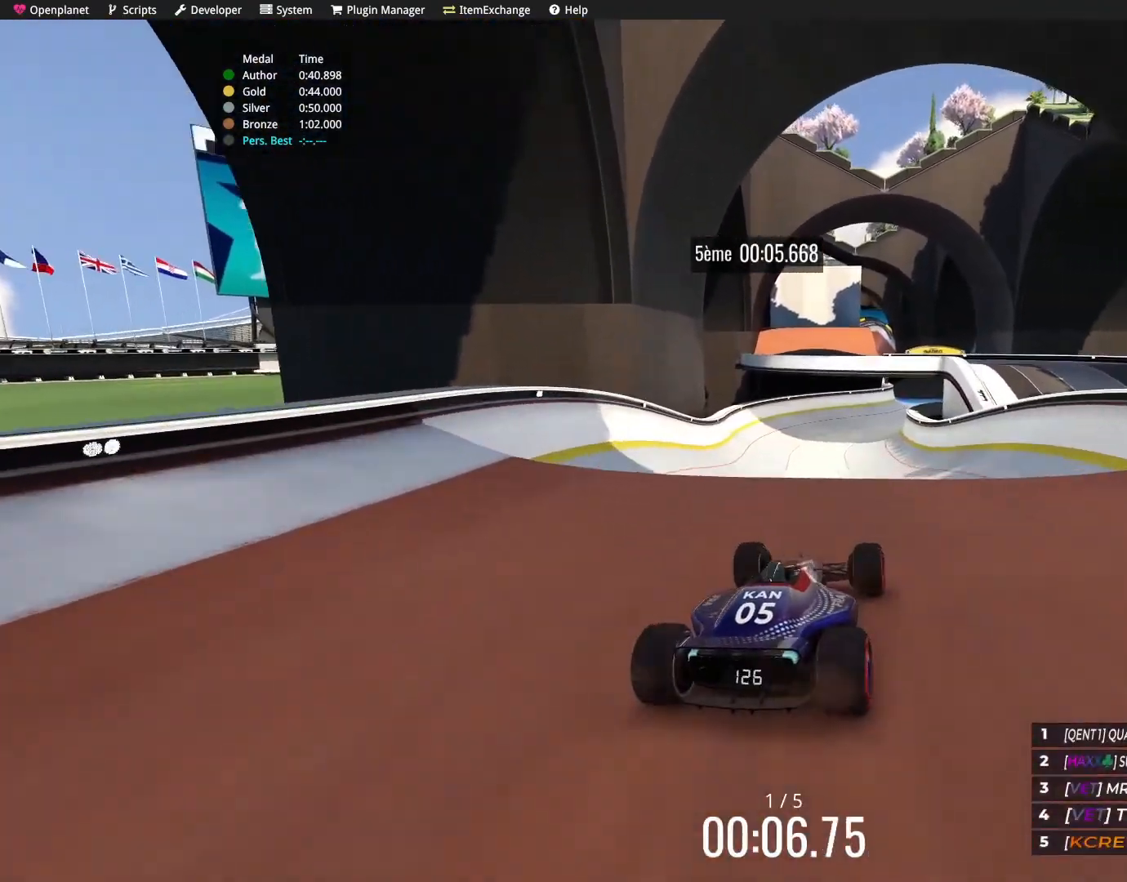
{"keys": [], "events": [[34, "up", "down"], [267, "left", "down"], [267, "up", "up"], [401, "left", "up"]]}
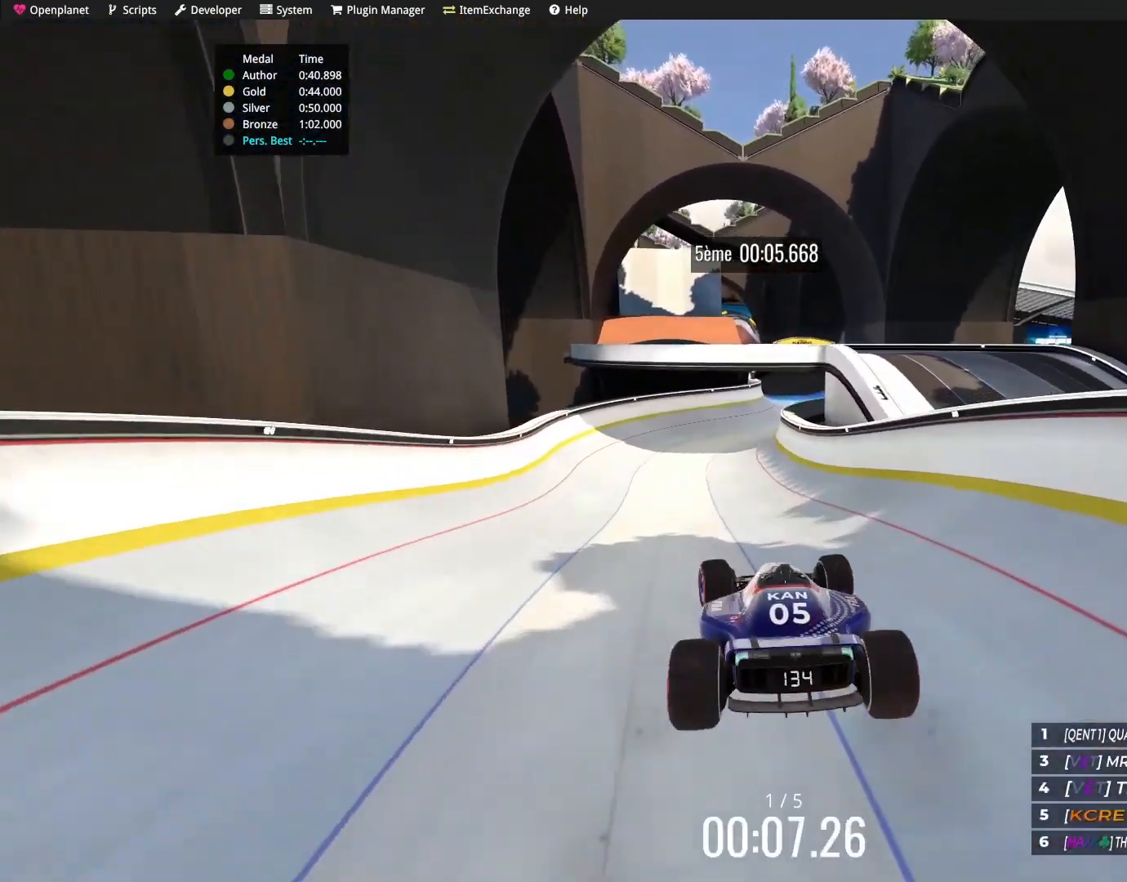
{"keys": [], "events": [[133, "left", "down"], [333, "left", "up"]]}
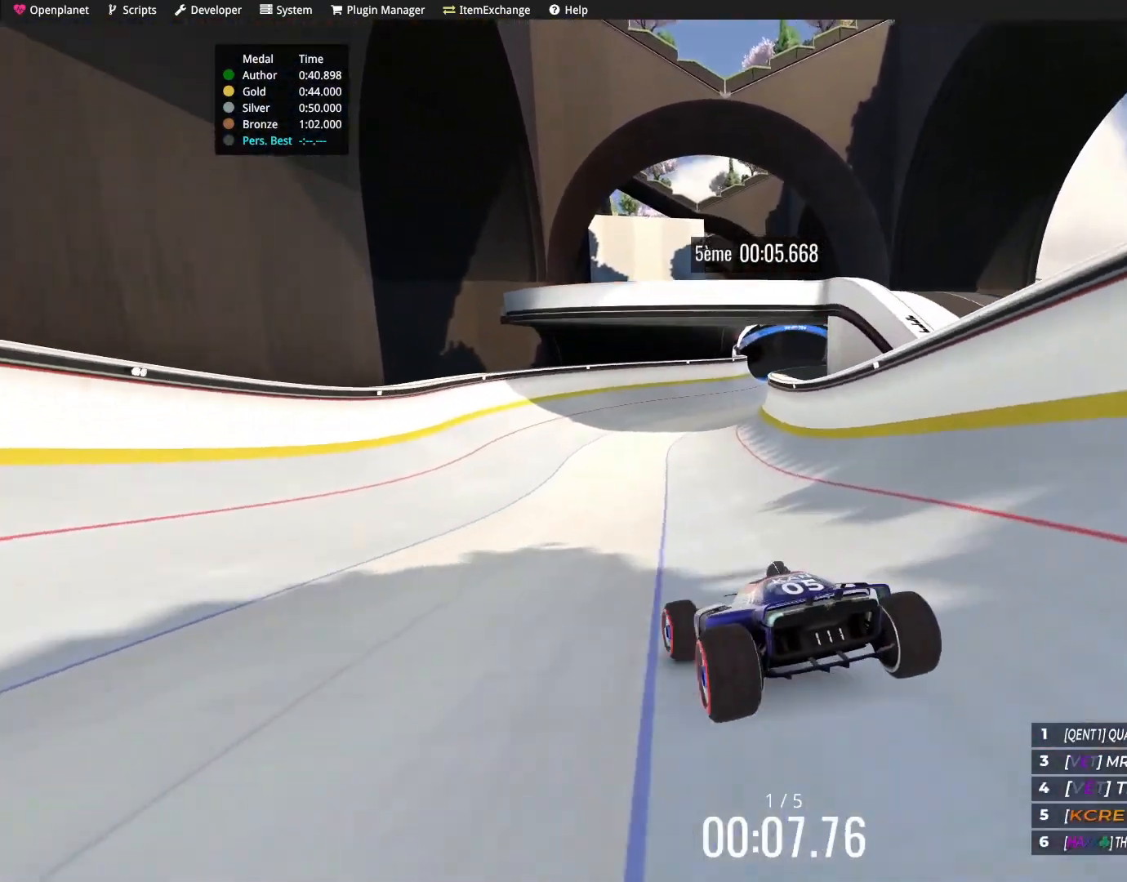
{"keys": [], "events": [[67, "right", "down"], [434, "right", "up"]]}
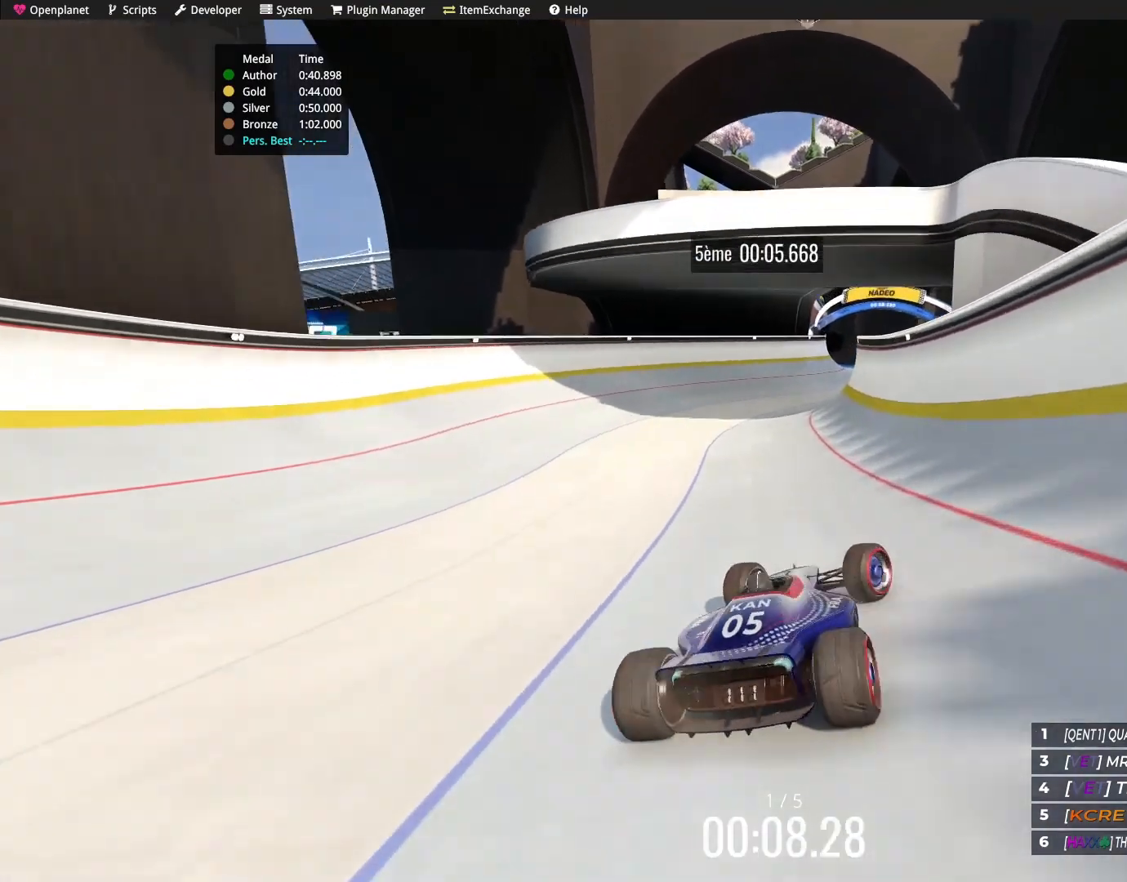
{"keys": ["up"], "events": [[333, "left", "down"], [434, "left", "up"], [434, "up", "down"]]}
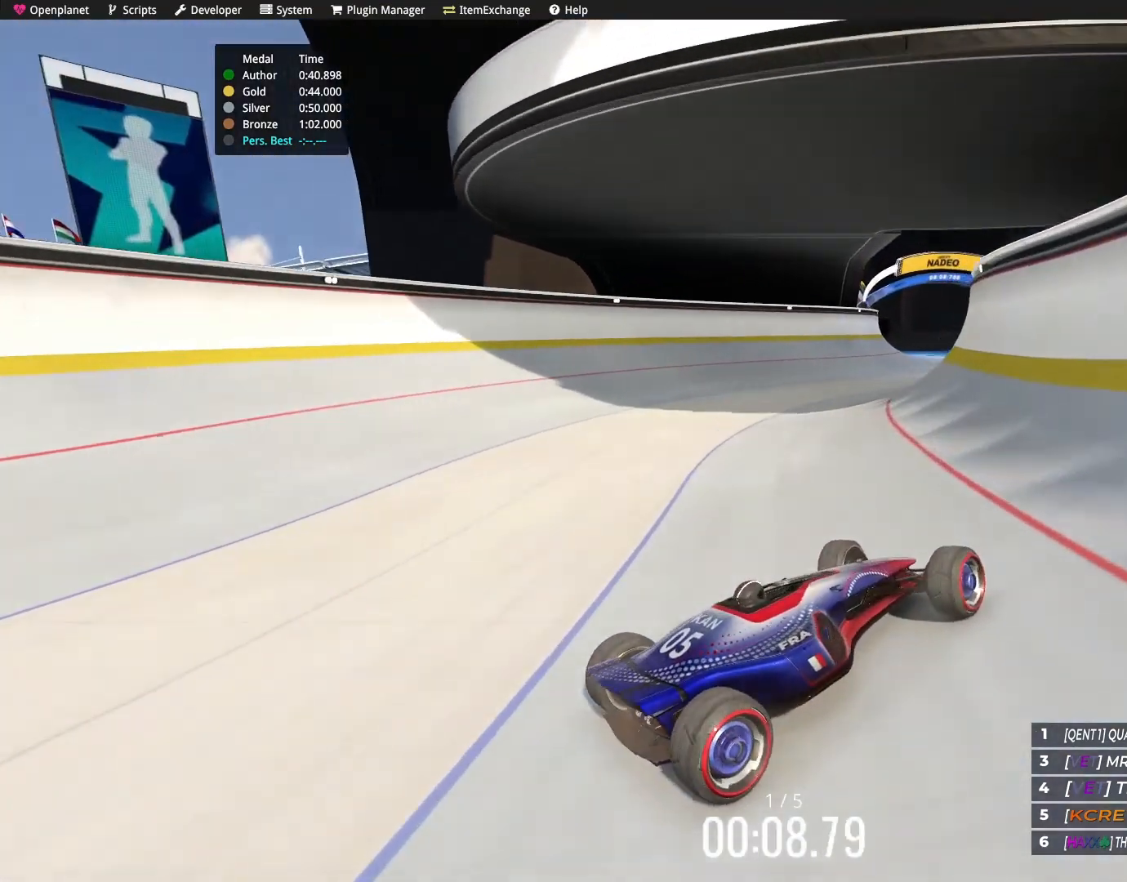
{"keys": ["up"], "events": []}
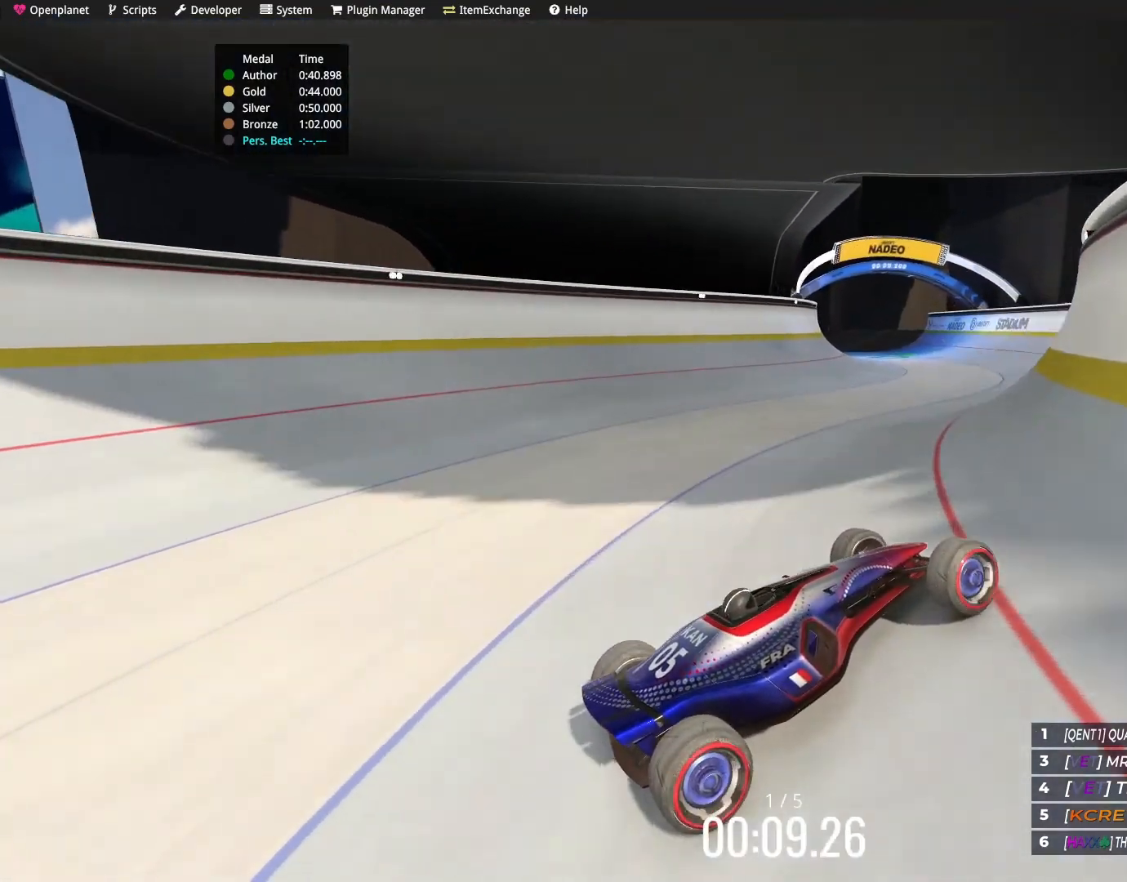
{"keys": ["left"], "events": [[33, "left", "down"], [467, "up", "up"]]}
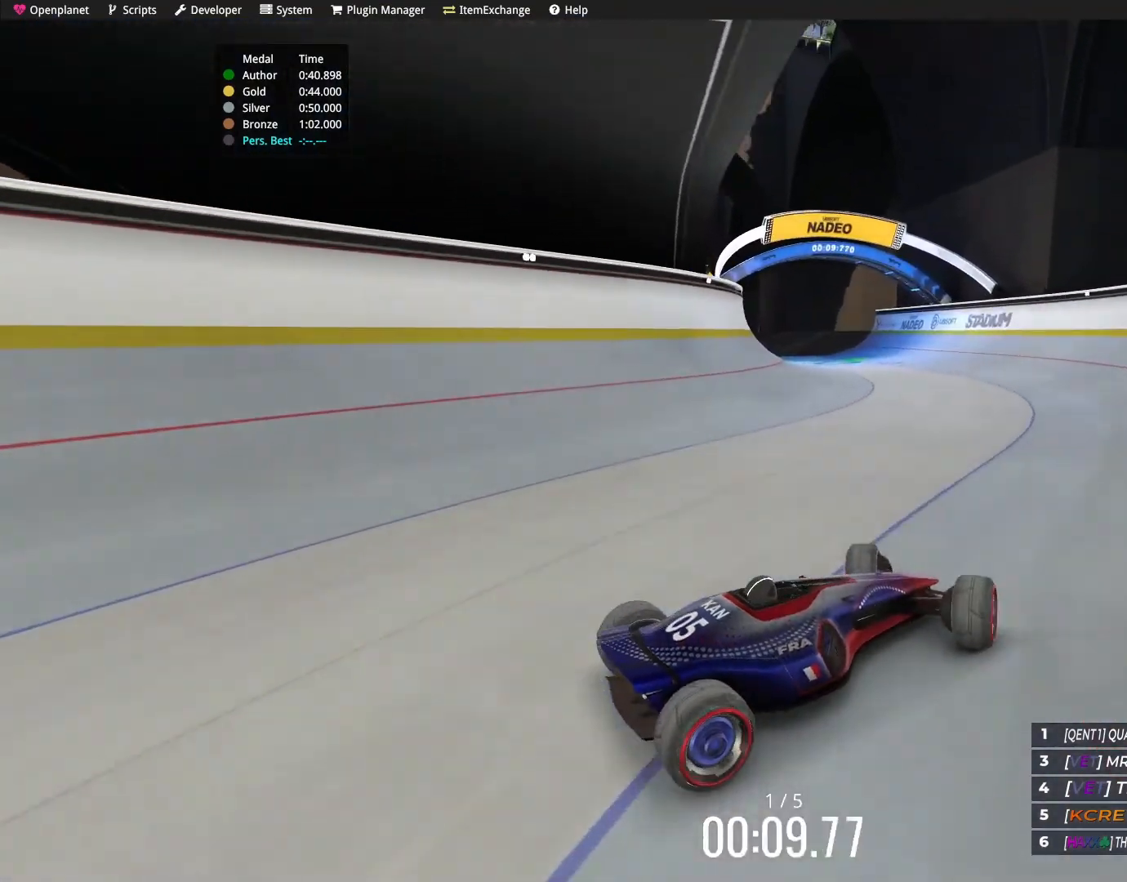
{"keys": ["left", "up"], "events": [[467, "up", "down"]]}
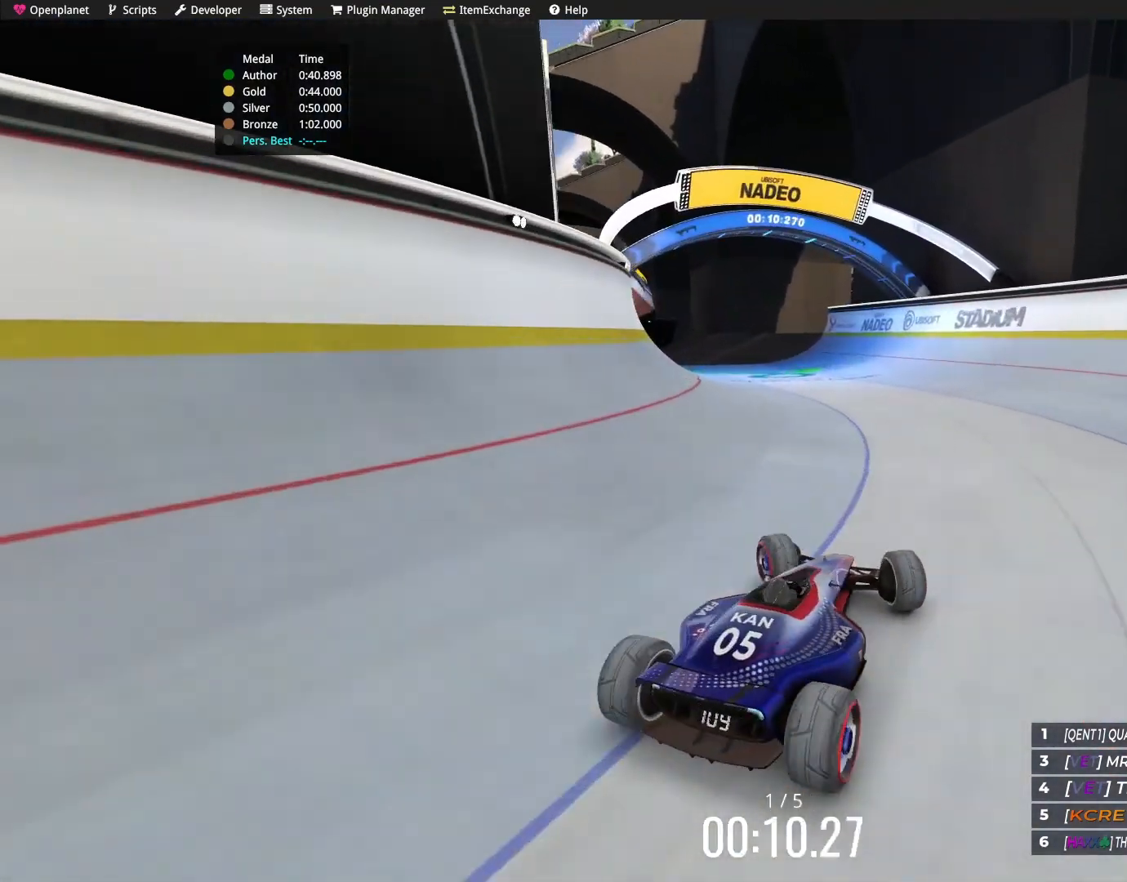
{"keys": ["right", "up"], "events": [[67, "left", "up"], [200, "right", "down"]]}
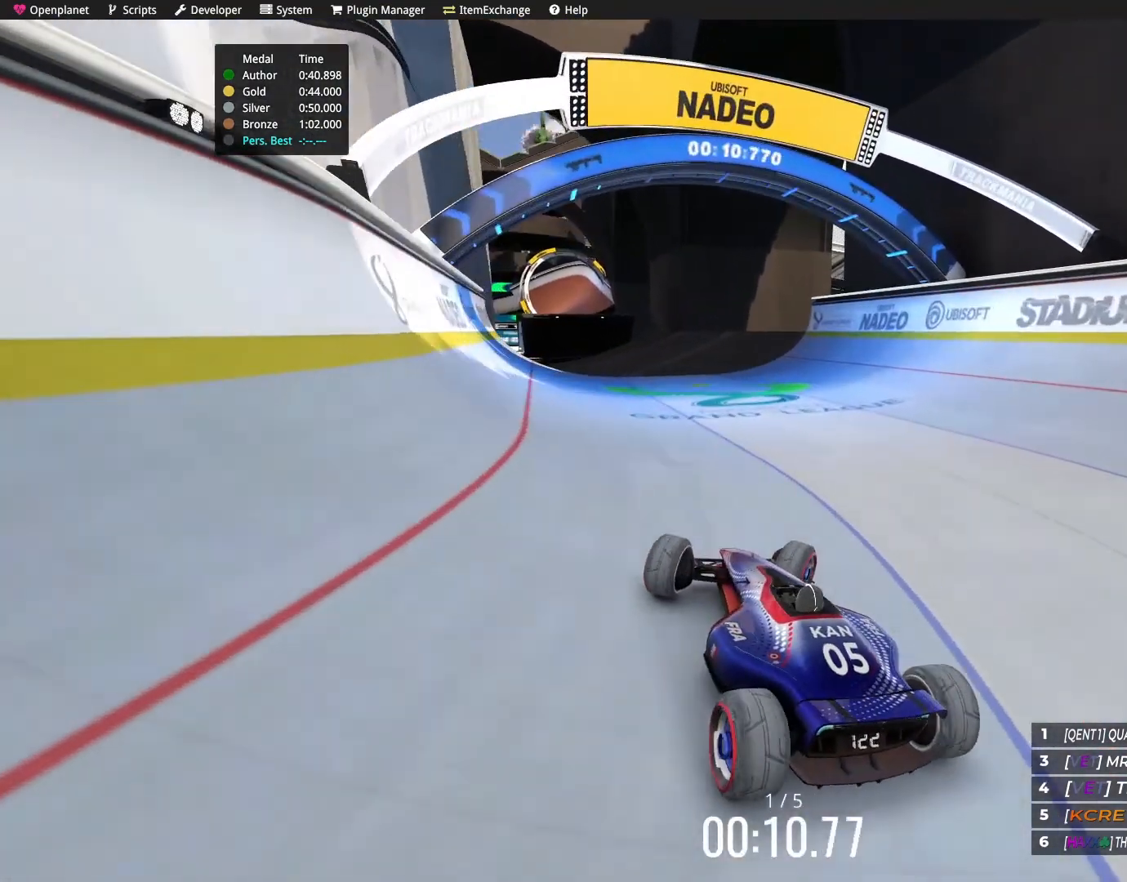
{"keys": ["up"], "events": [[134, "right", "up"]]}
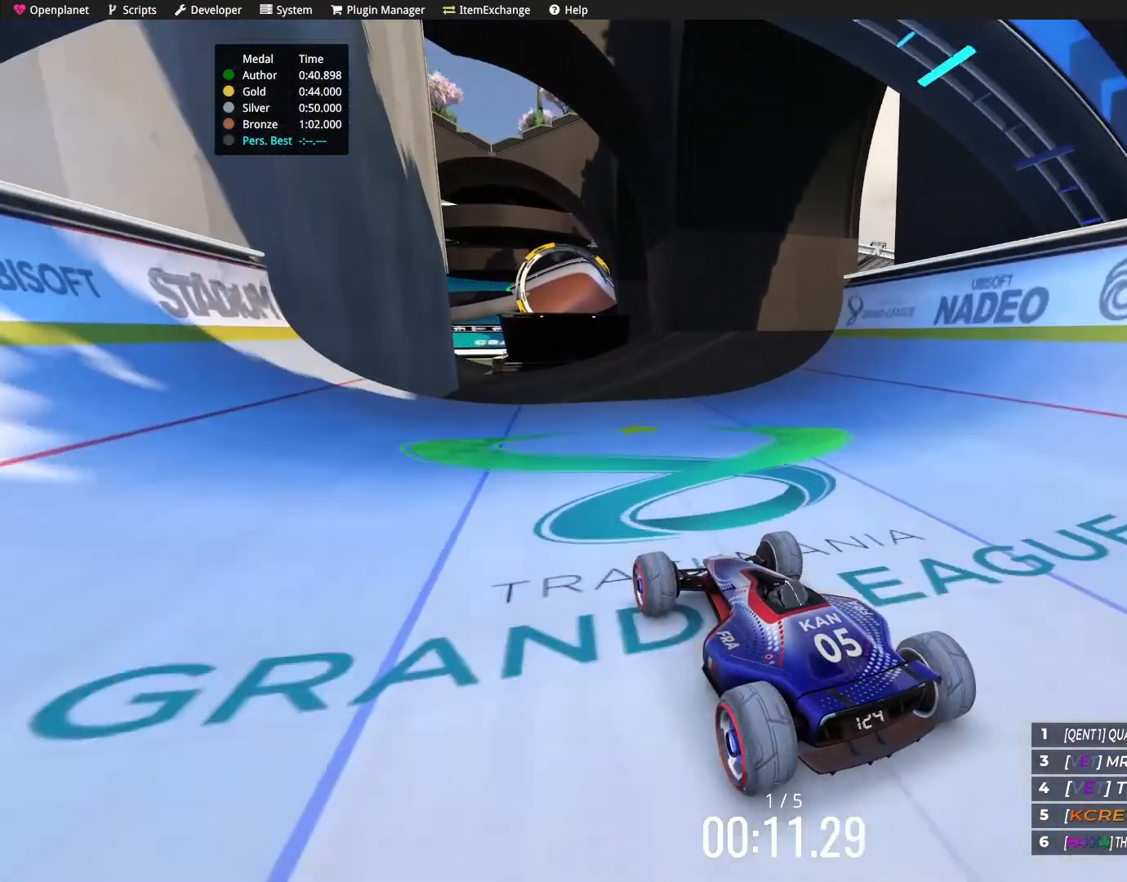
{"keys": ["up"], "events": [[200, "left", "down"], [300, "left", "up"]]}
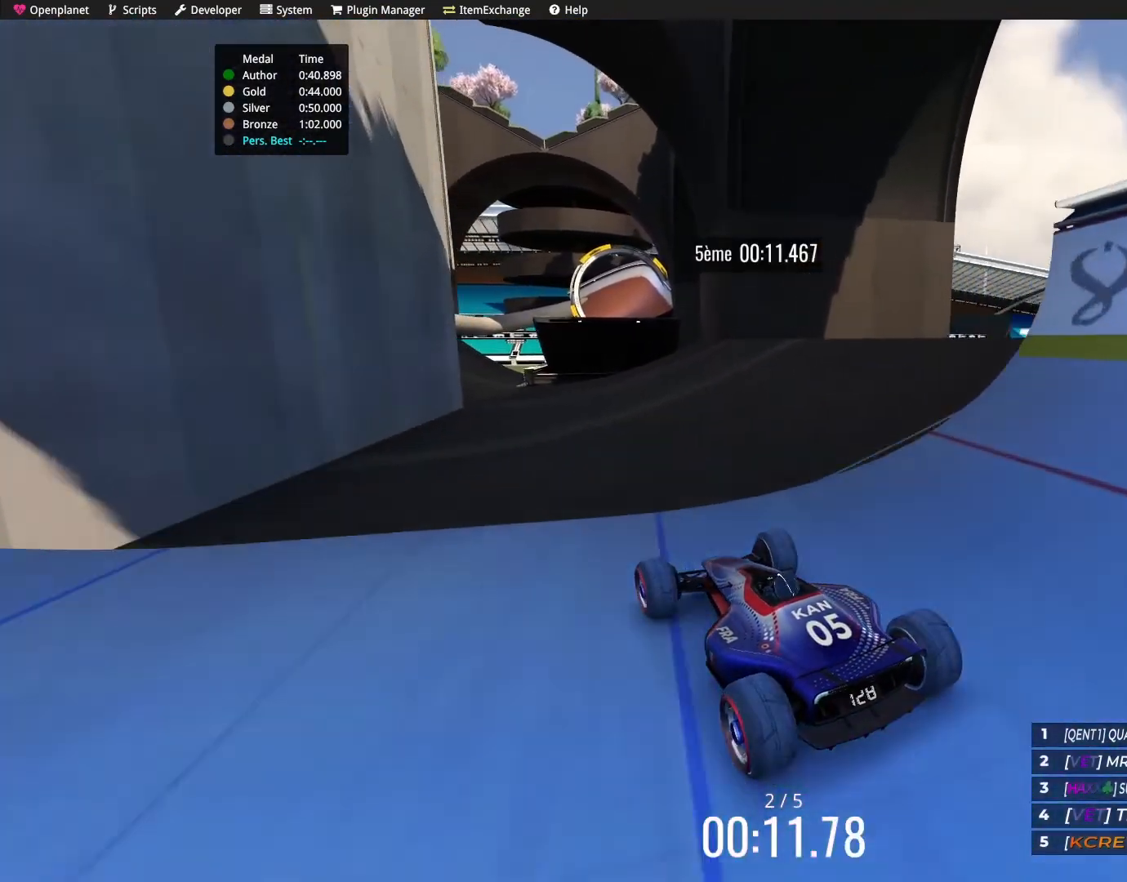
{"keys": ["up"], "events": []}
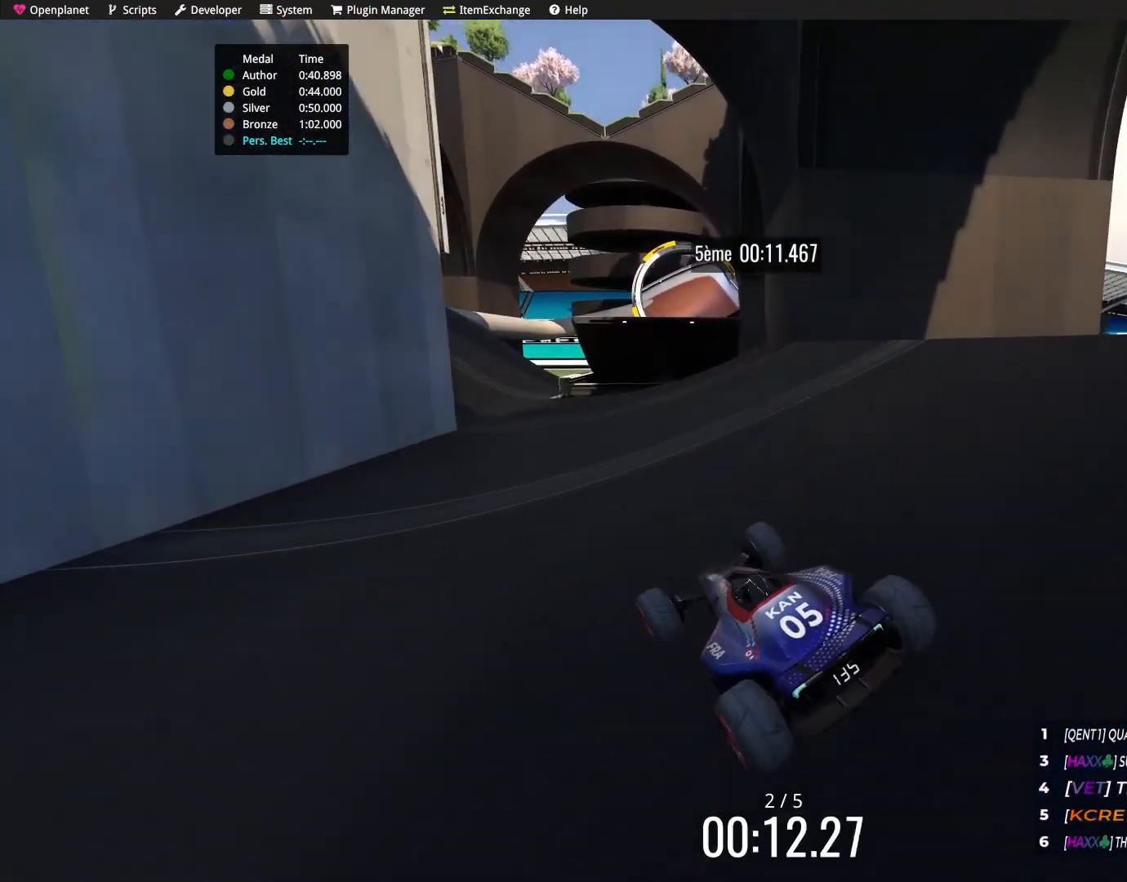
{"keys": ["up"], "events": []}
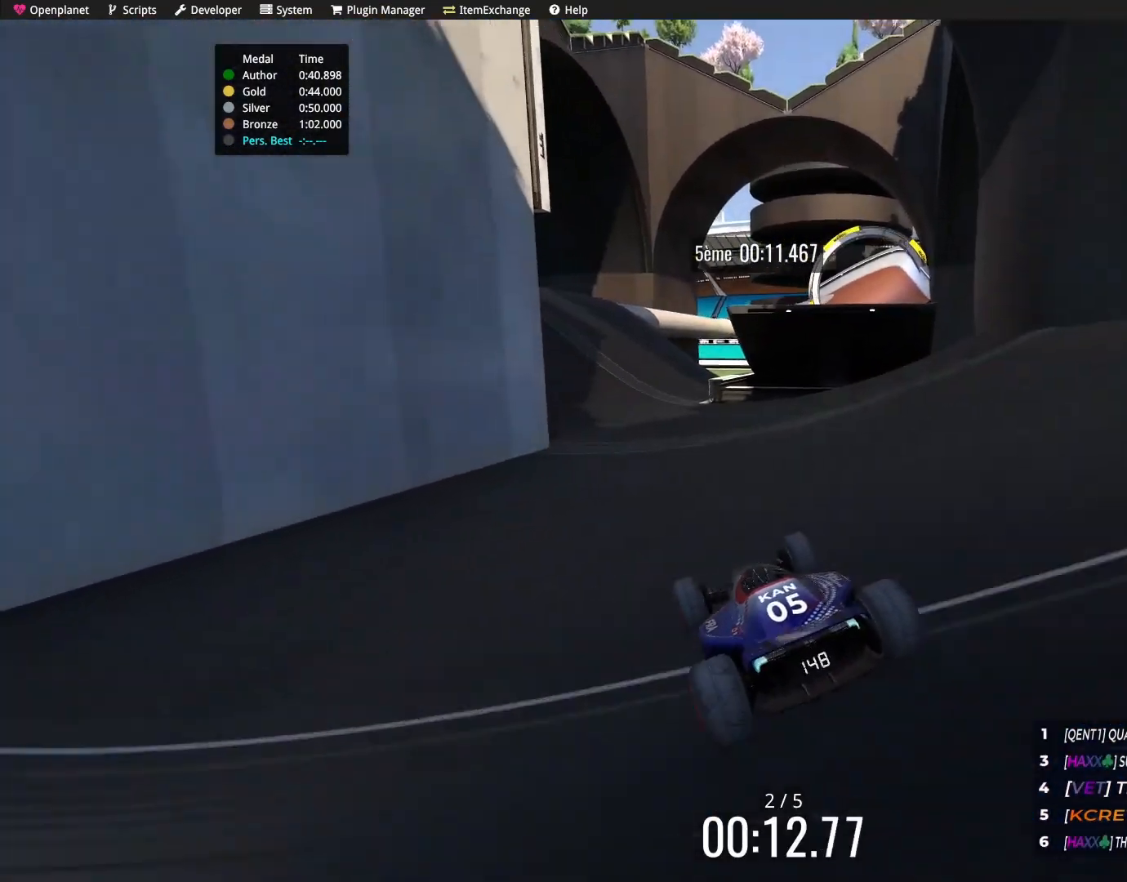
{"keys": ["left", "up"], "events": [[334, "left", "down"]]}
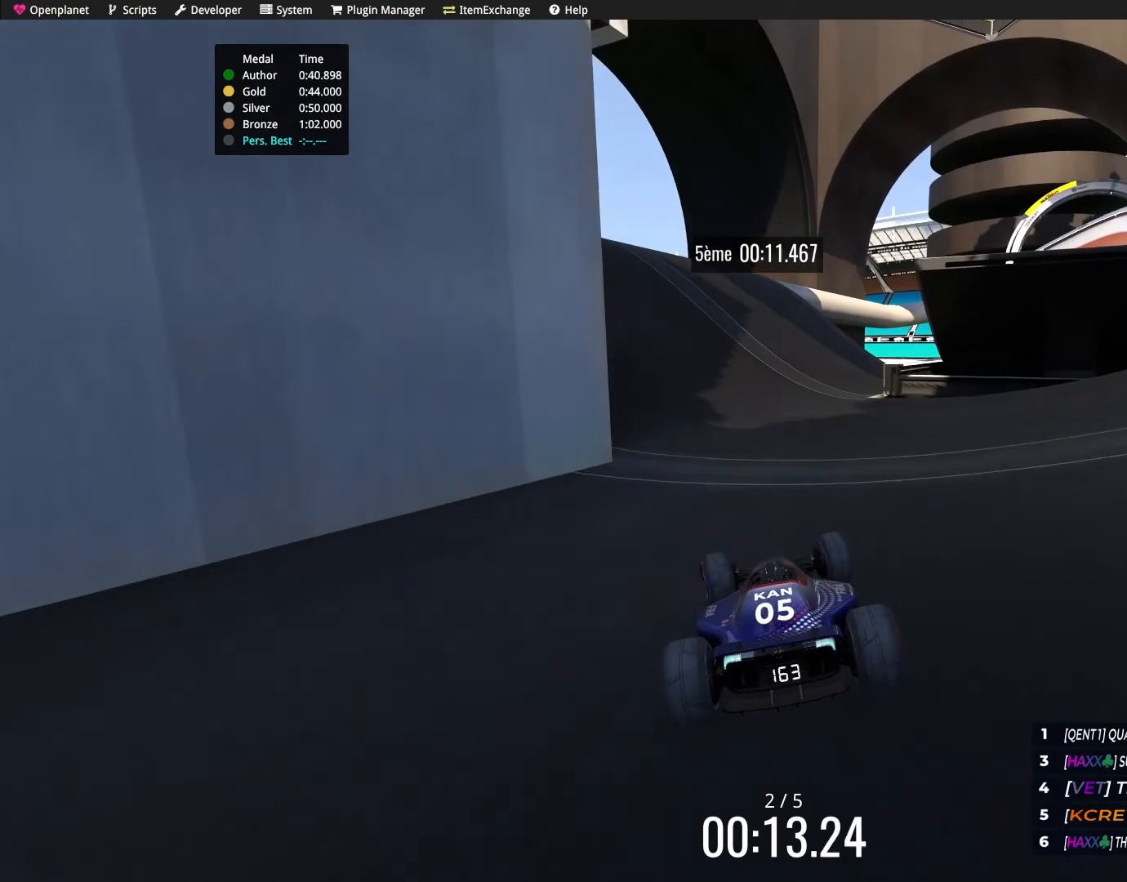
{"keys": ["up"], "events": [[34, "left", "up"]]}
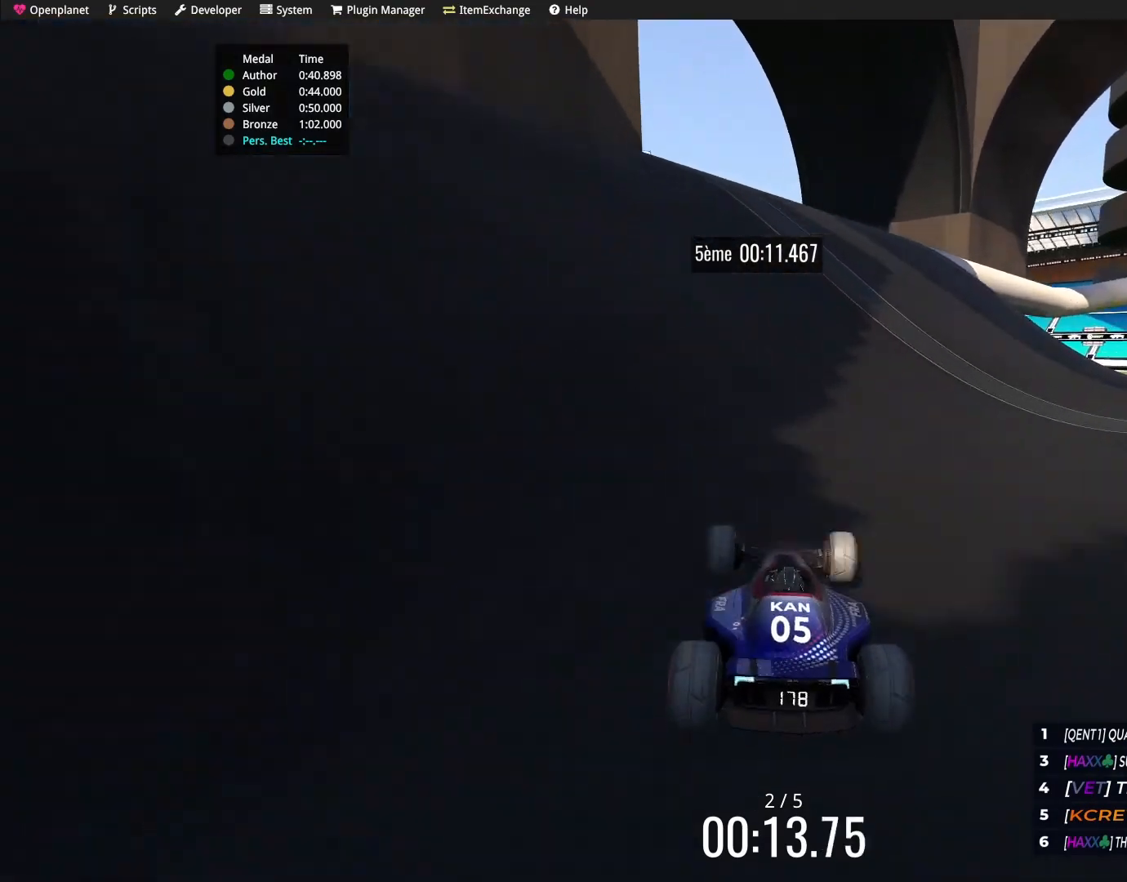
{"keys": ["up"], "events": [[100, "right", "down"], [233, "right", "up"], [400, "right", "down"], [467, "right", "up"]]}